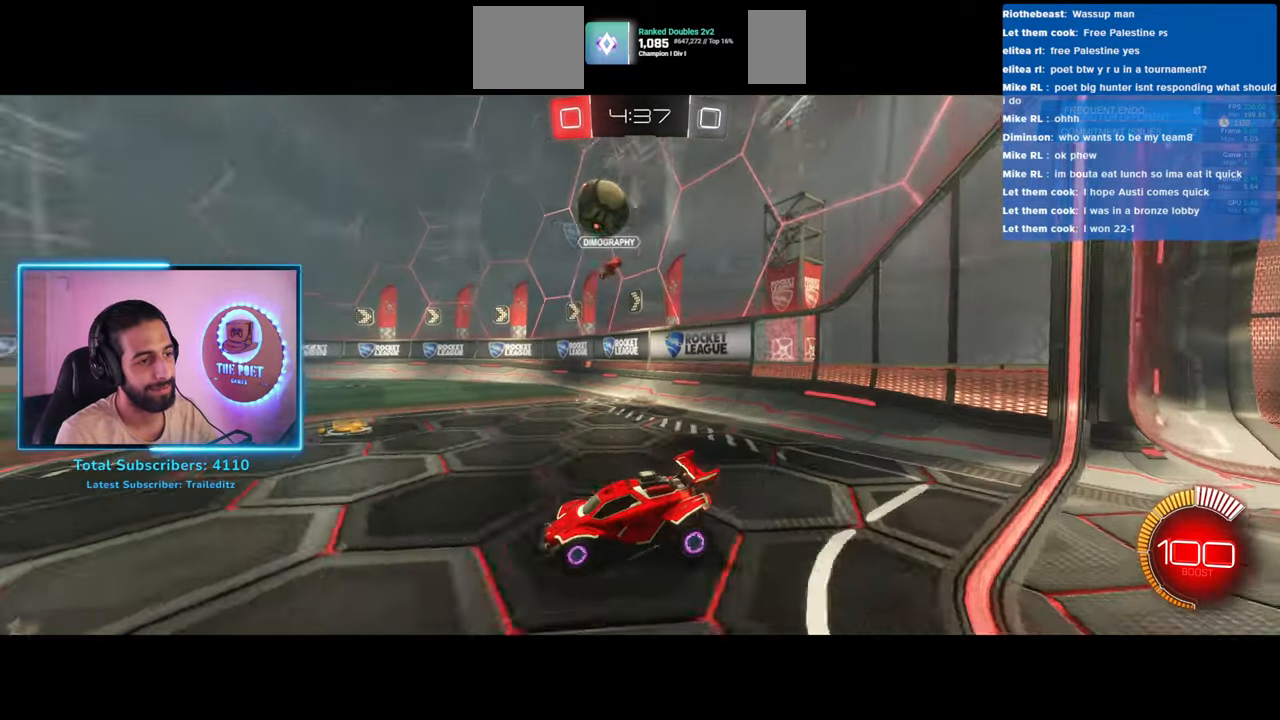
Gameplay with keyboard and mouse; each line is a JSON object with the keys and mouse buttons held at the frame after it. "events" lists presses ("down") and releases ("up") of "a", "ctrl", "d", "e", "q", "s", "shift", "space", "w", "mouse_left", "mouse_wheel", "mouse_right", "mouse_mb4" and "mouse_mb5" between this image and that frame as [ms after this image, input, new state], when the widget could be followed in between. "mouse_left", "mouse_wheel", "mouse_right", "mouse_mb4", "mouse_mb5" = the "left", "wheel", "right", "mb4", "mb5" buttons of the "mouse" list. No other keys are recorded. "wheel" means that the mouse wheel is clicked or scrolled. Mouse movement is not recorded.
{"keys": ["a"], "mouse": [], "events": [[50, "a", "up"], [333, "a", "down"]]}
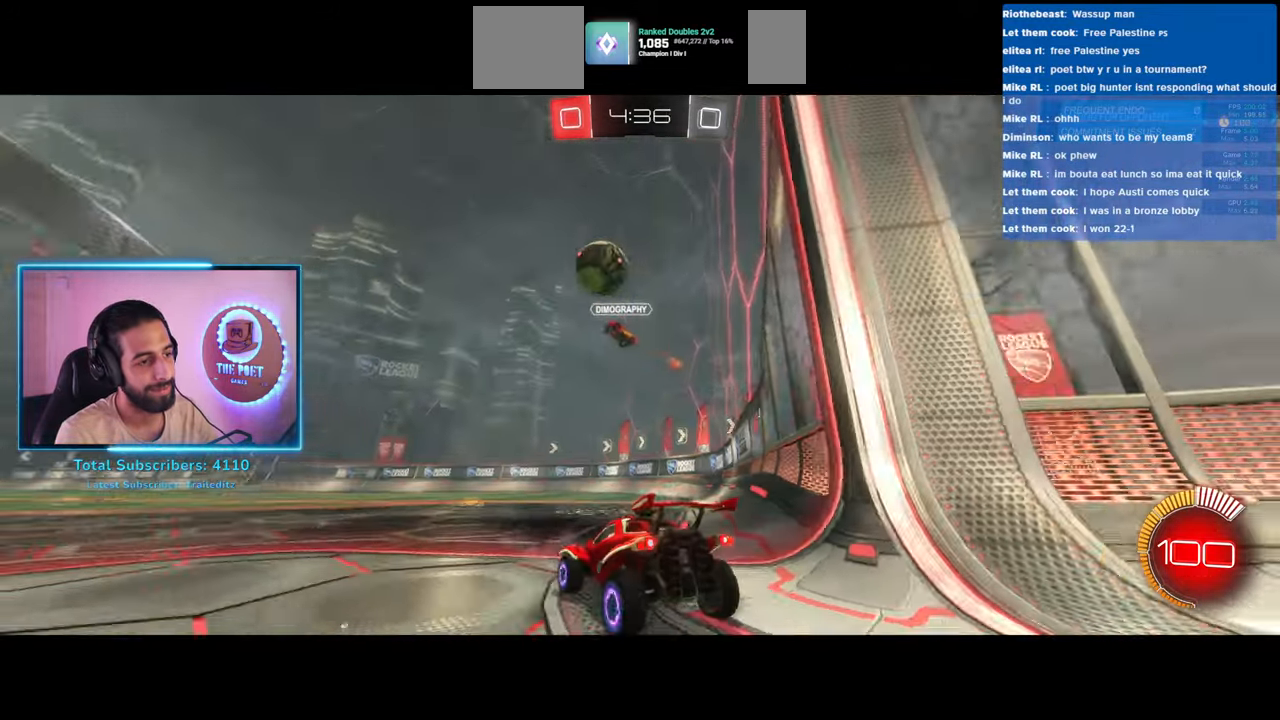
{"keys": [], "mouse": [], "events": [[83, "a", "up"]]}
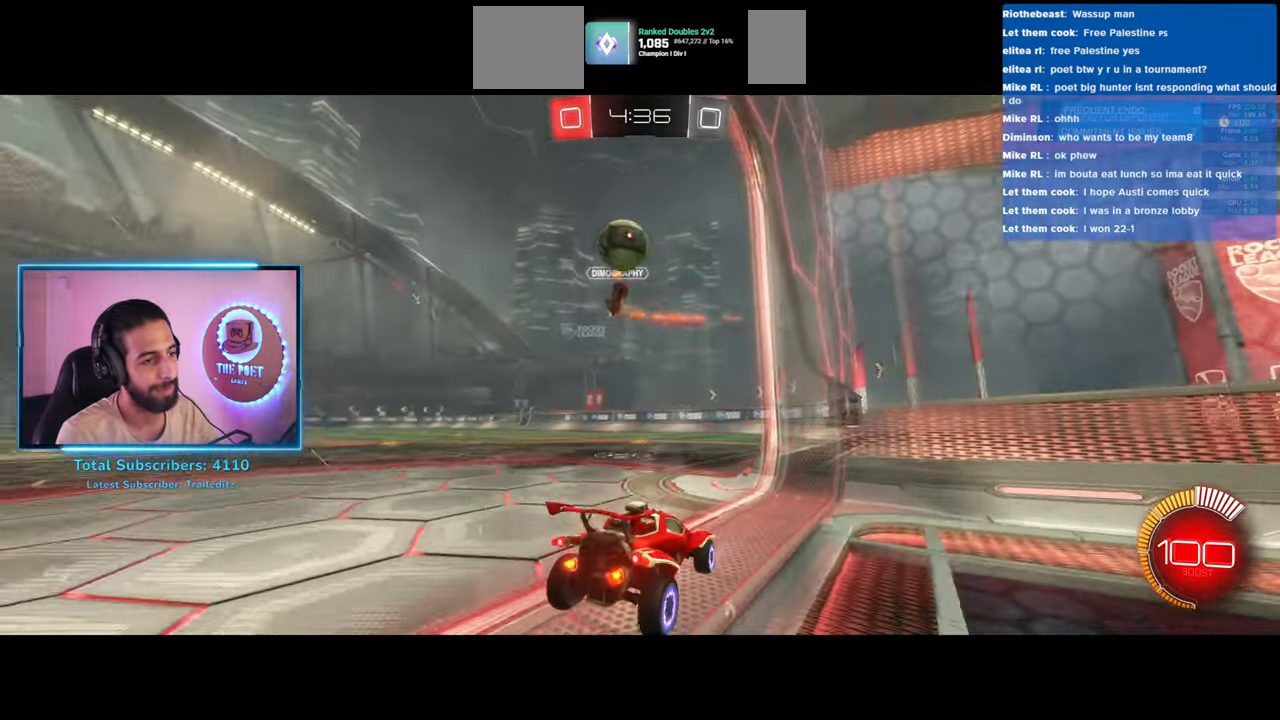
{"keys": [], "mouse": [], "events": [[83, "a", "down"], [100, "s", "down"], [350, "a", "up"], [383, "s", "up"]]}
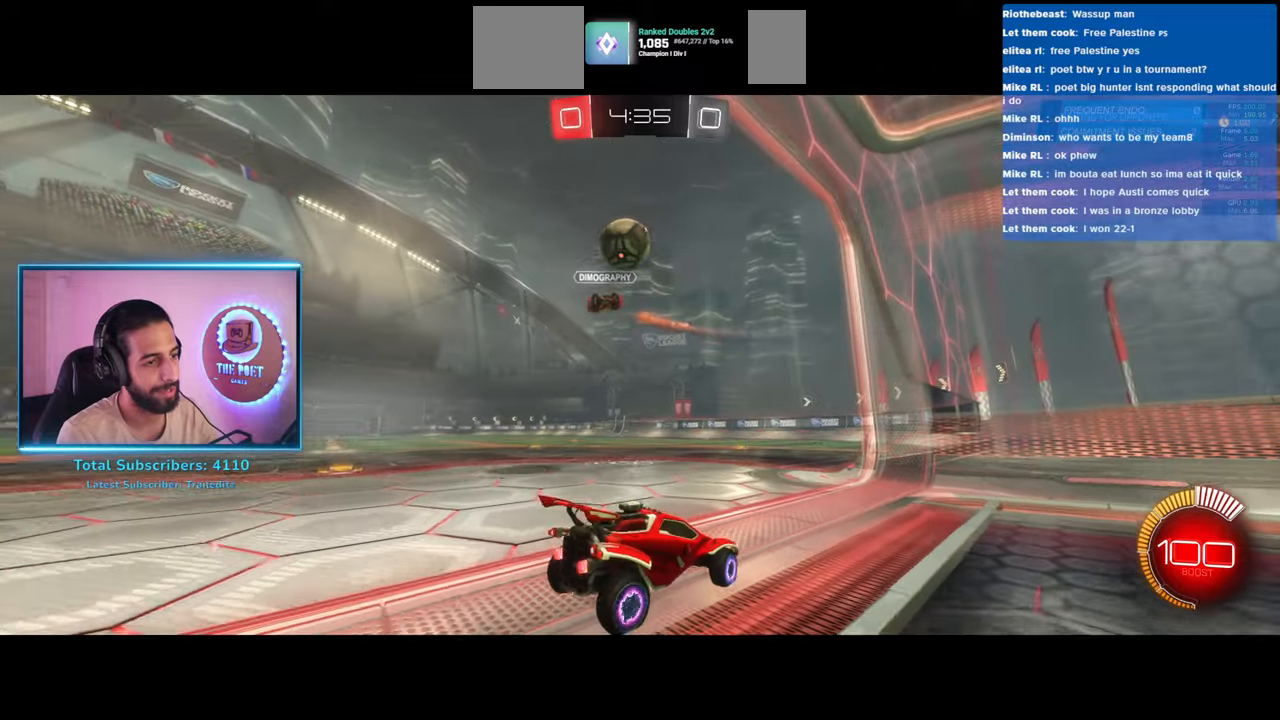
{"keys": [], "mouse": [], "events": []}
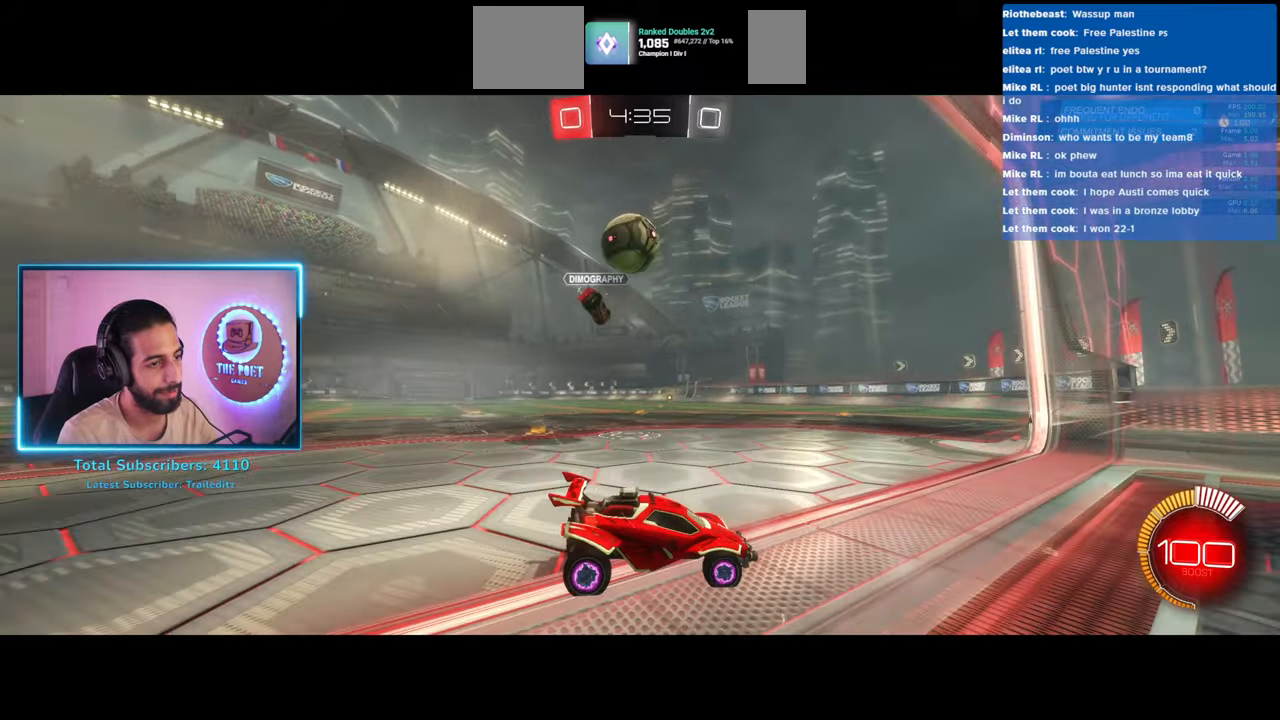
{"keys": [], "mouse": [], "events": []}
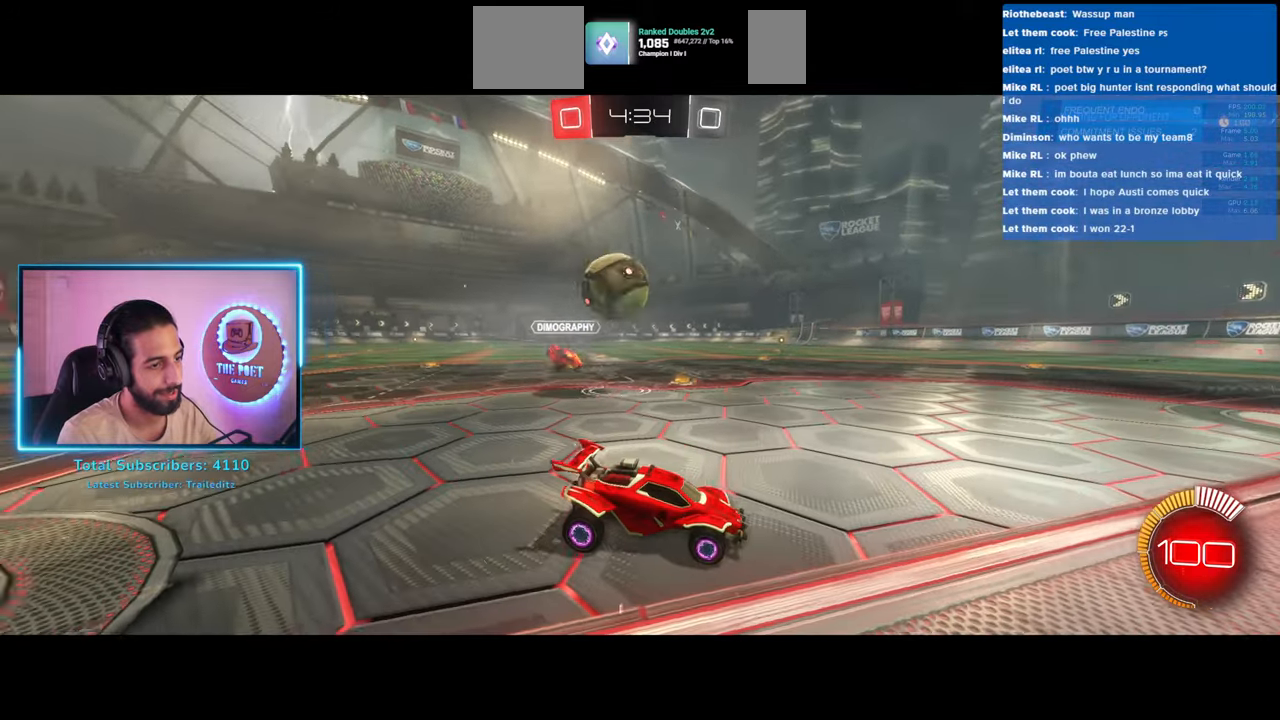
{"keys": [], "mouse": [], "events": []}
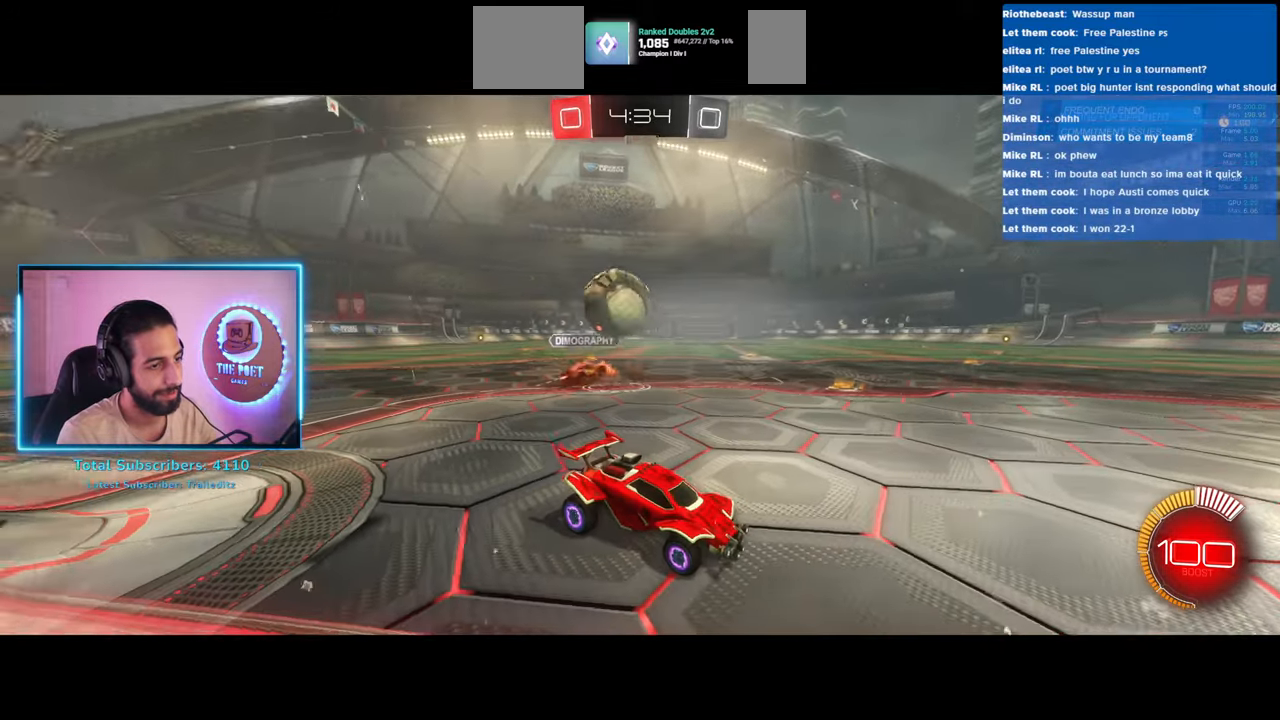
{"keys": [], "mouse": [], "events": []}
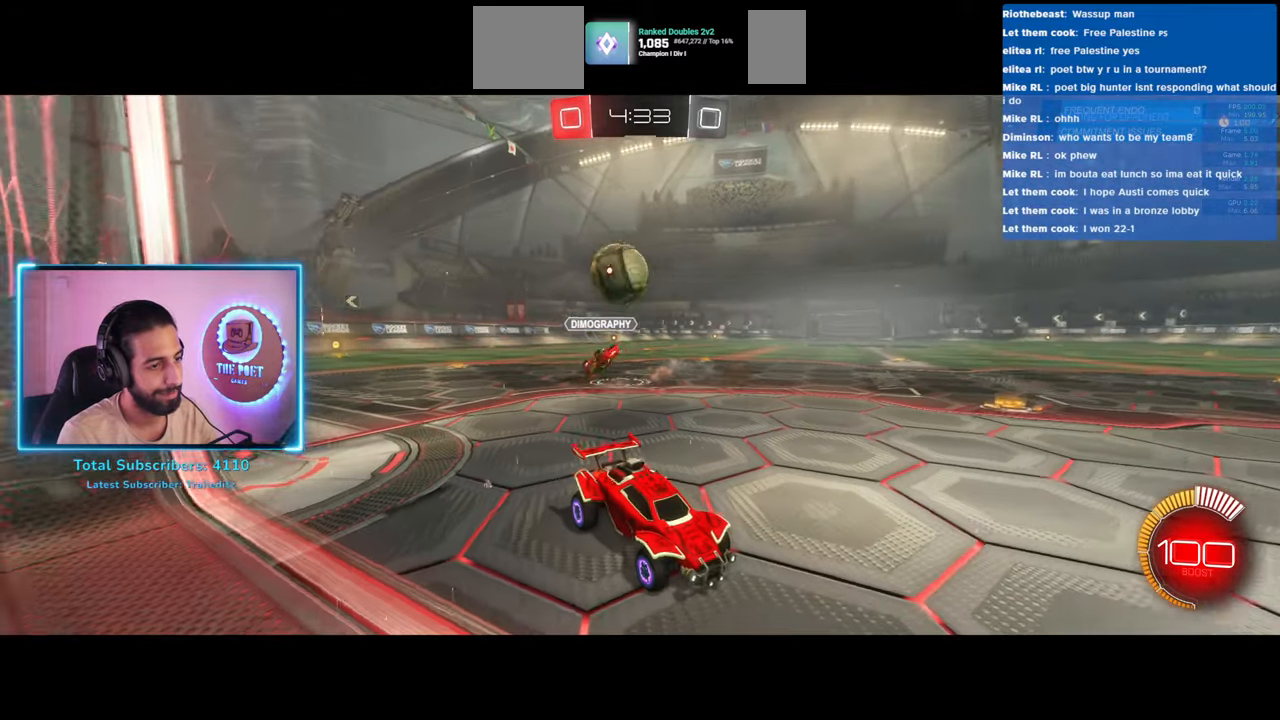
{"keys": [], "mouse": [], "events": []}
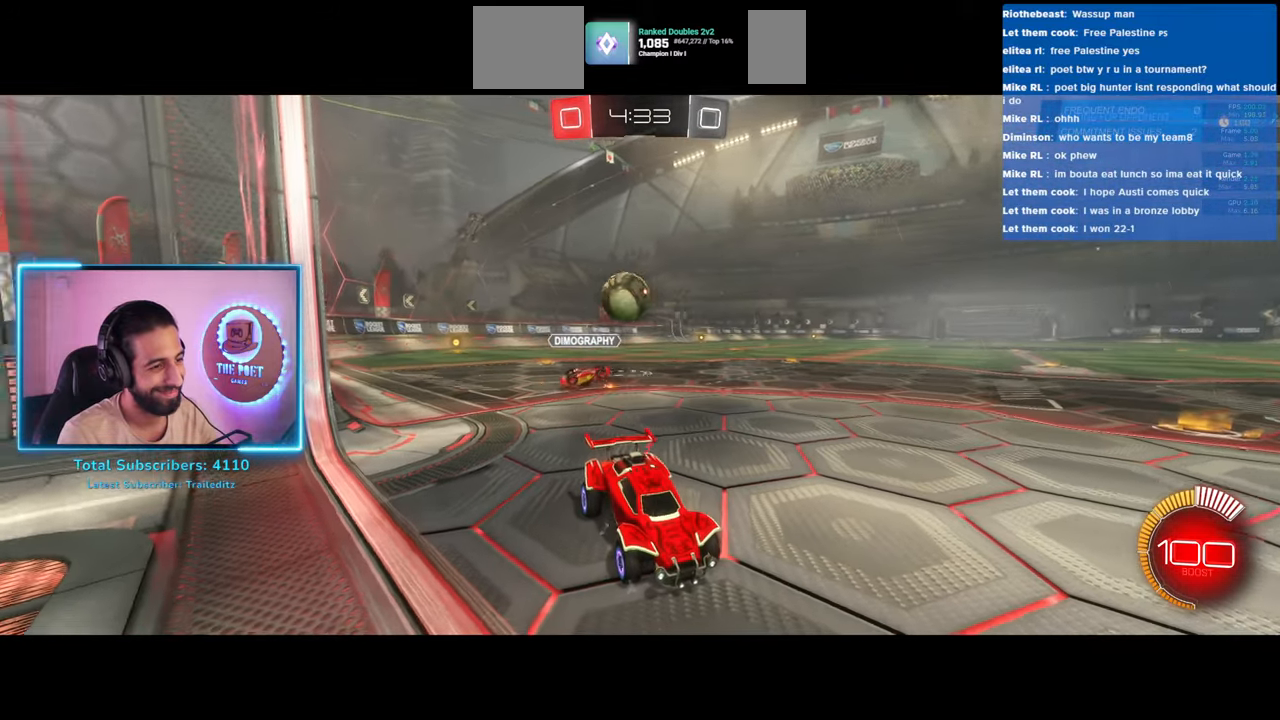
{"keys": [], "mouse": [], "events": []}
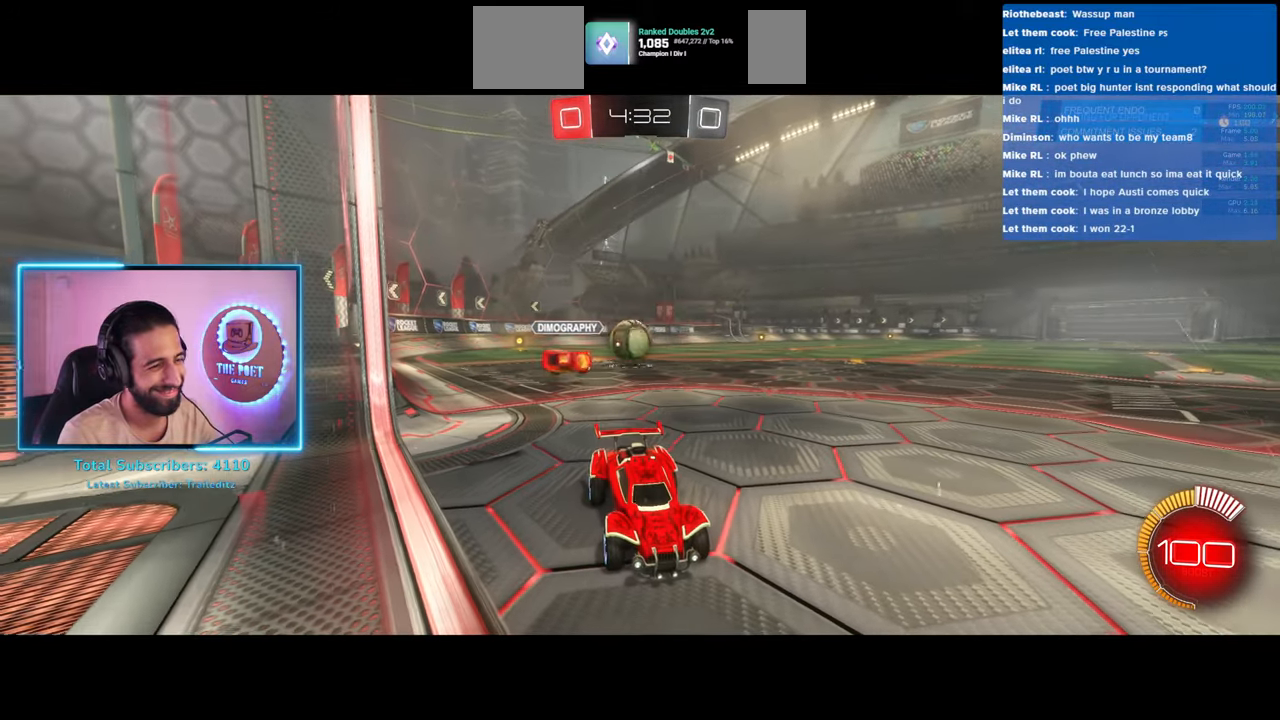
{"keys": ["a", "w"], "mouse": [], "events": [[350, "w", "down"], [367, "a", "down"]]}
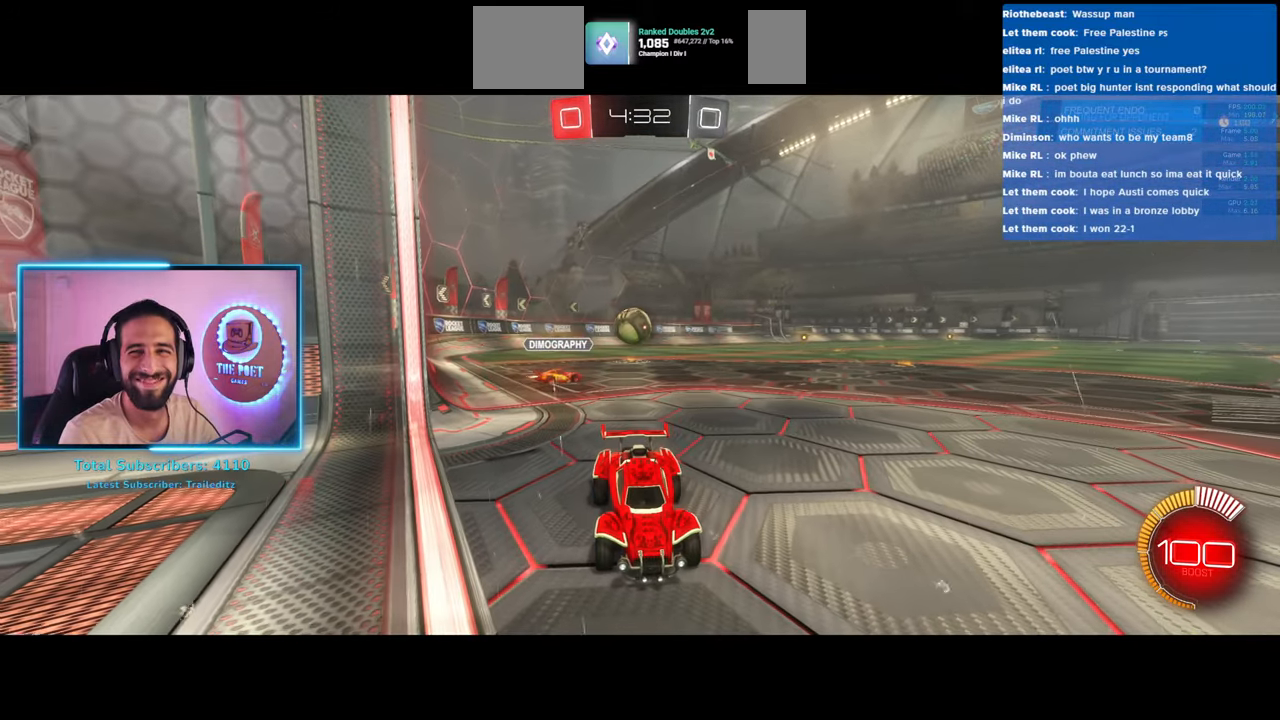
{"keys": ["a", "shift", "w"], "mouse": [], "events": [[333, "shift", "down"]]}
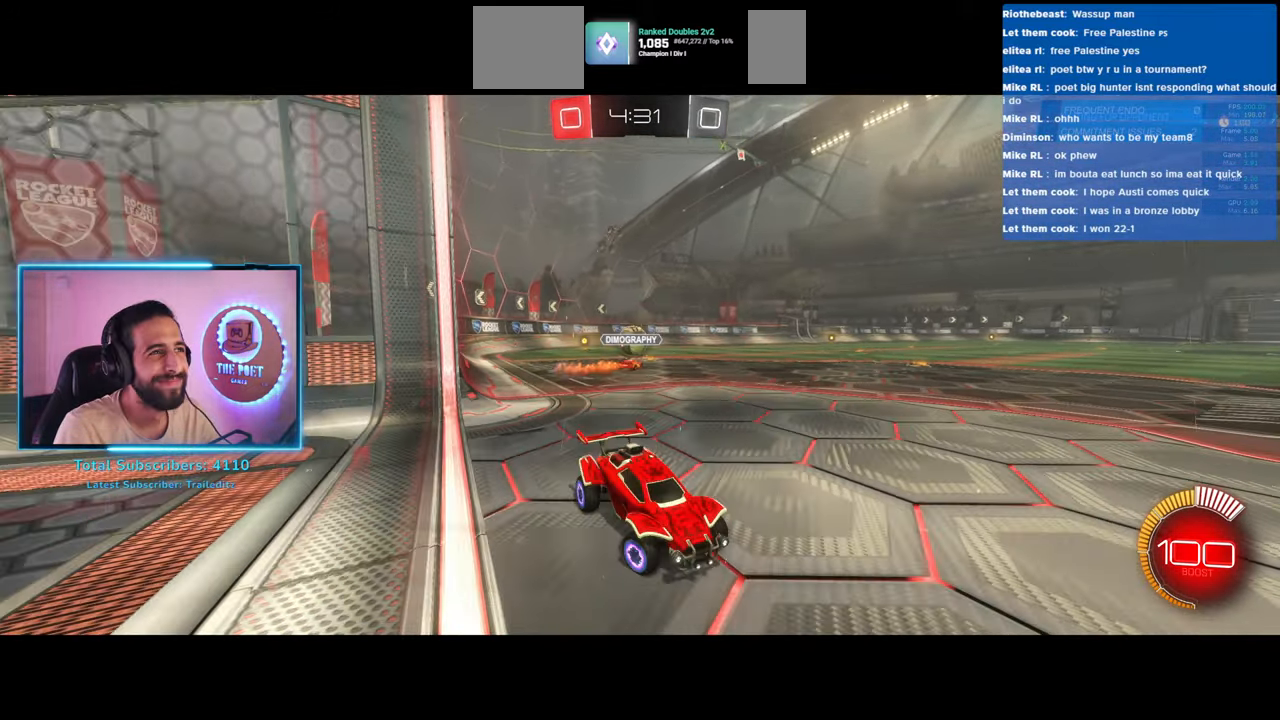
{"keys": ["a", "w"], "mouse": [], "events": [[17, "shift", "up"]]}
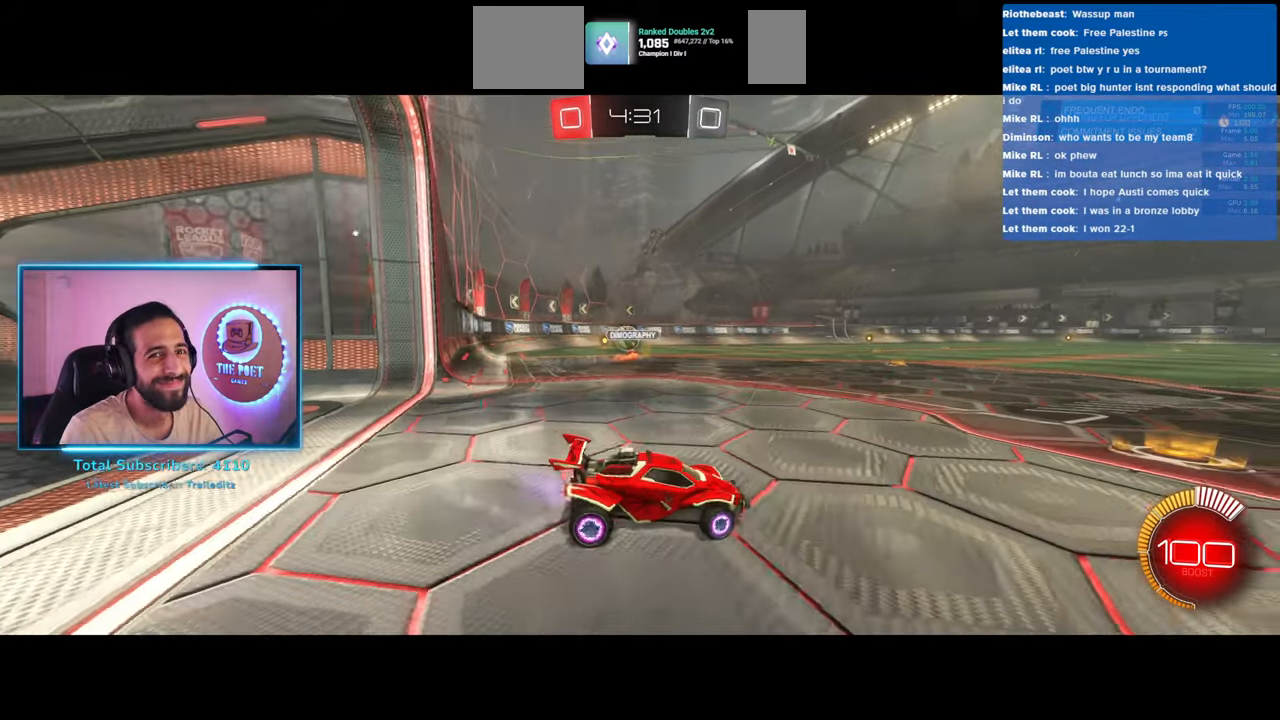
{"keys": ["q", "w"], "mouse": [], "events": [[283, "a", "up"], [333, "mouse_left", "down"], [367, "mouse_right", "down"], [417, "mouse_left", "up"], [450, "q", "down"], [467, "mouse_right", "up"]]}
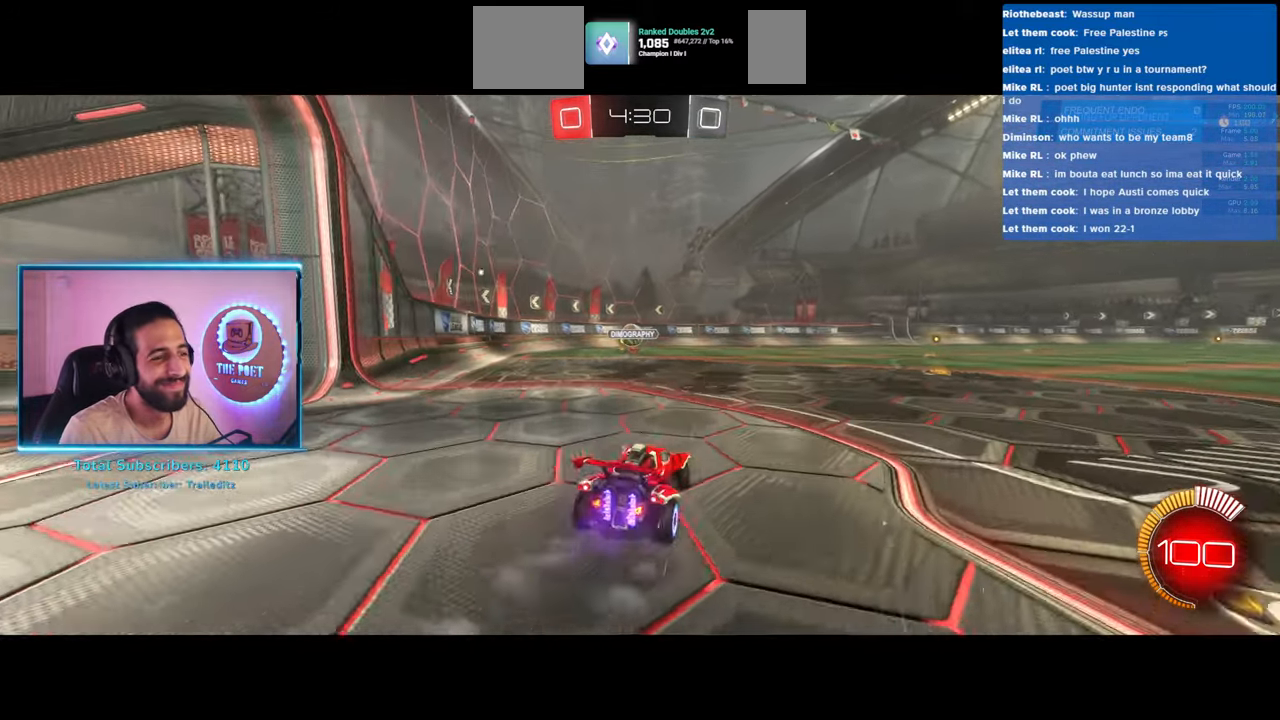
{"keys": [], "mouse": [], "events": [[33, "mouse_right", "down"], [100, "mouse_right", "up"], [283, "q", "up"], [383, "w", "up"]]}
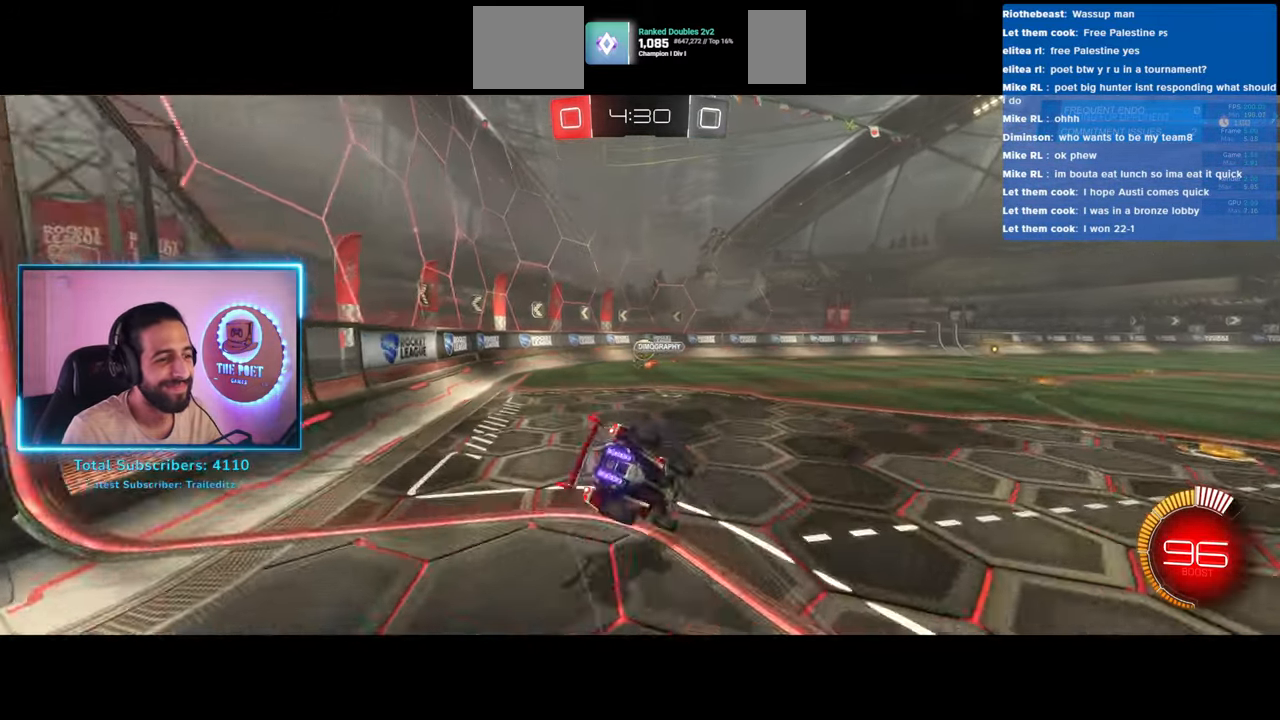
{"keys": [], "mouse": [], "events": []}
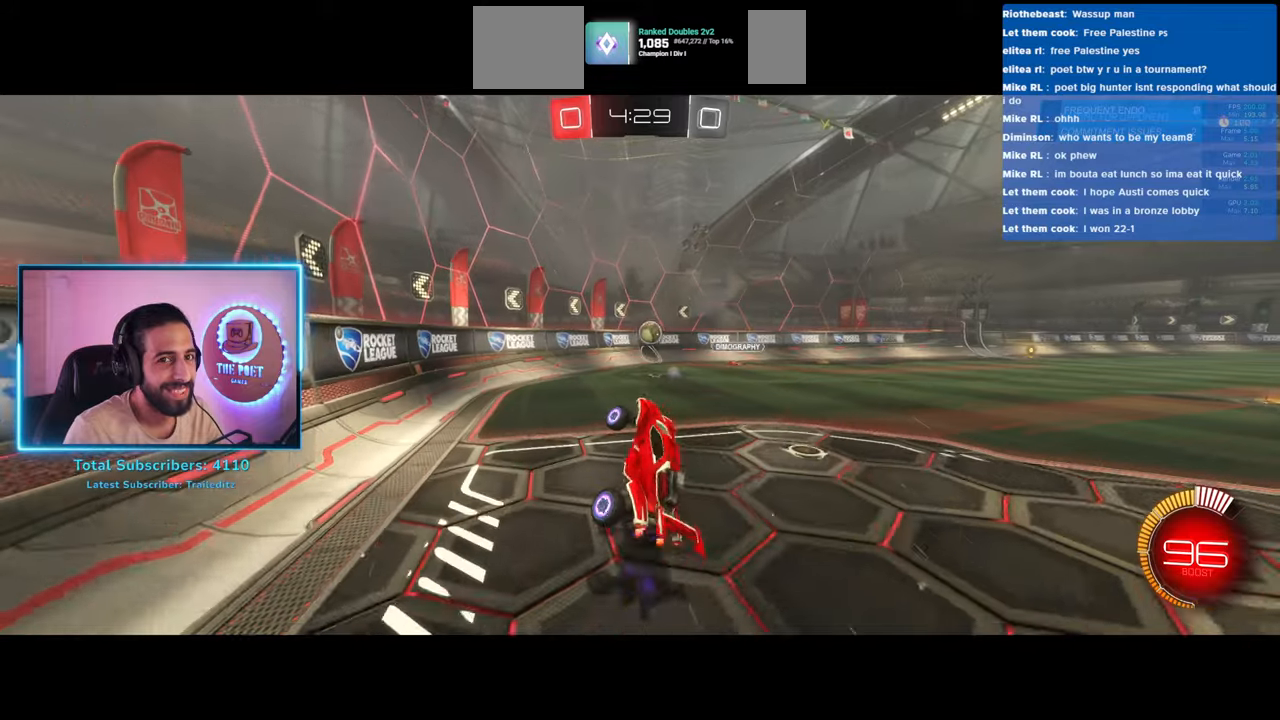
{"keys": ["a"], "mouse": [], "events": [[267, "a", "down"]]}
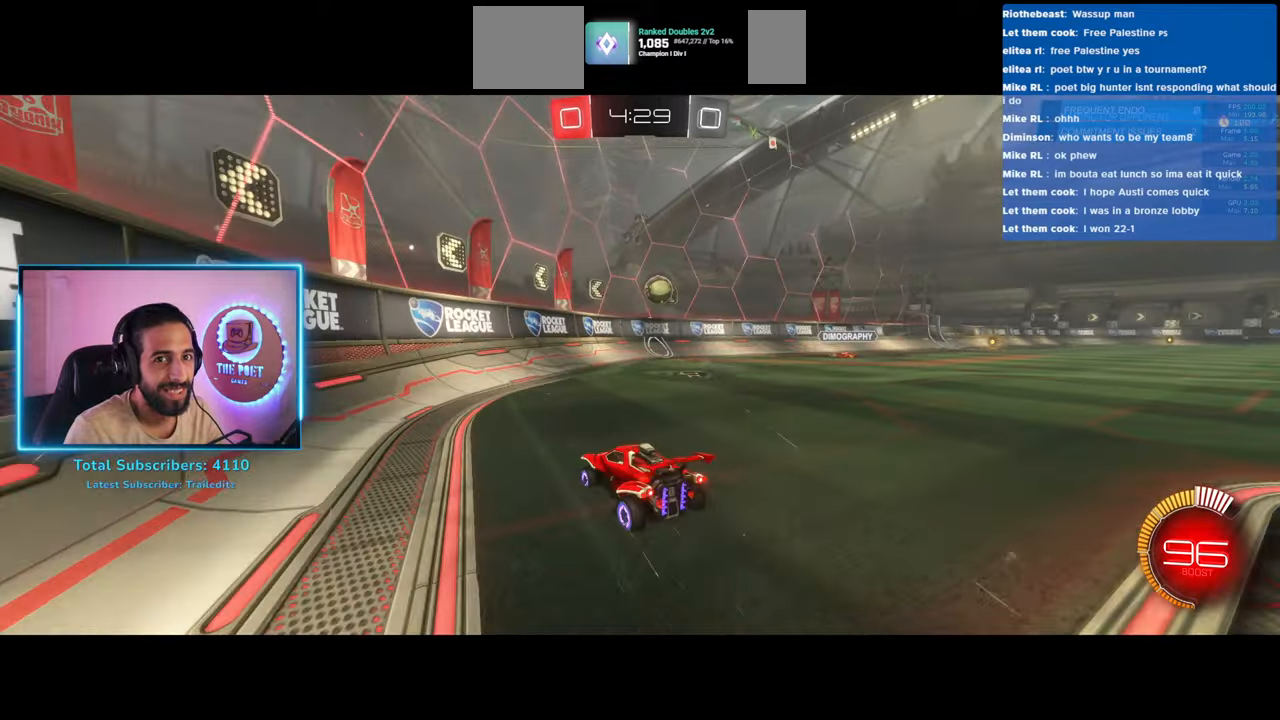
{"keys": ["a", "w"], "mouse": [], "events": [[400, "w", "down"]]}
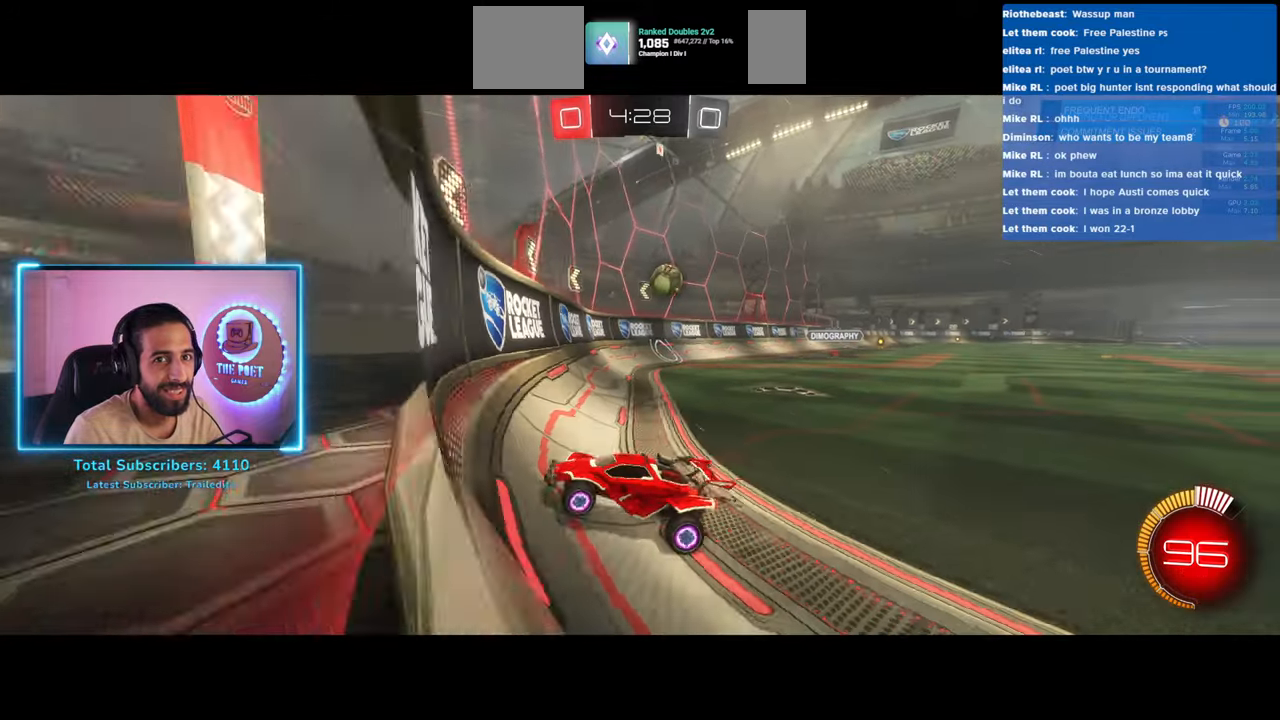
{"keys": ["a", "w"], "mouse": [], "events": []}
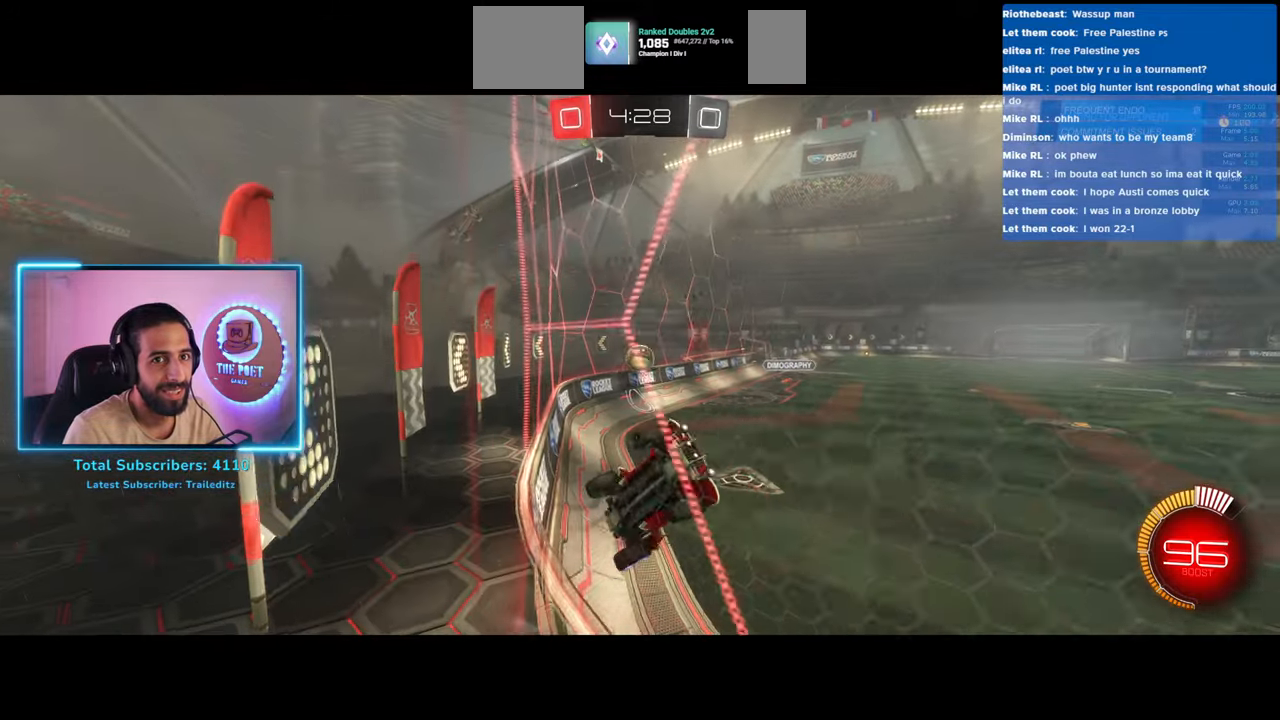
{"keys": ["a", "s"], "mouse": [], "events": [[300, "w", "up"], [467, "s", "down"]]}
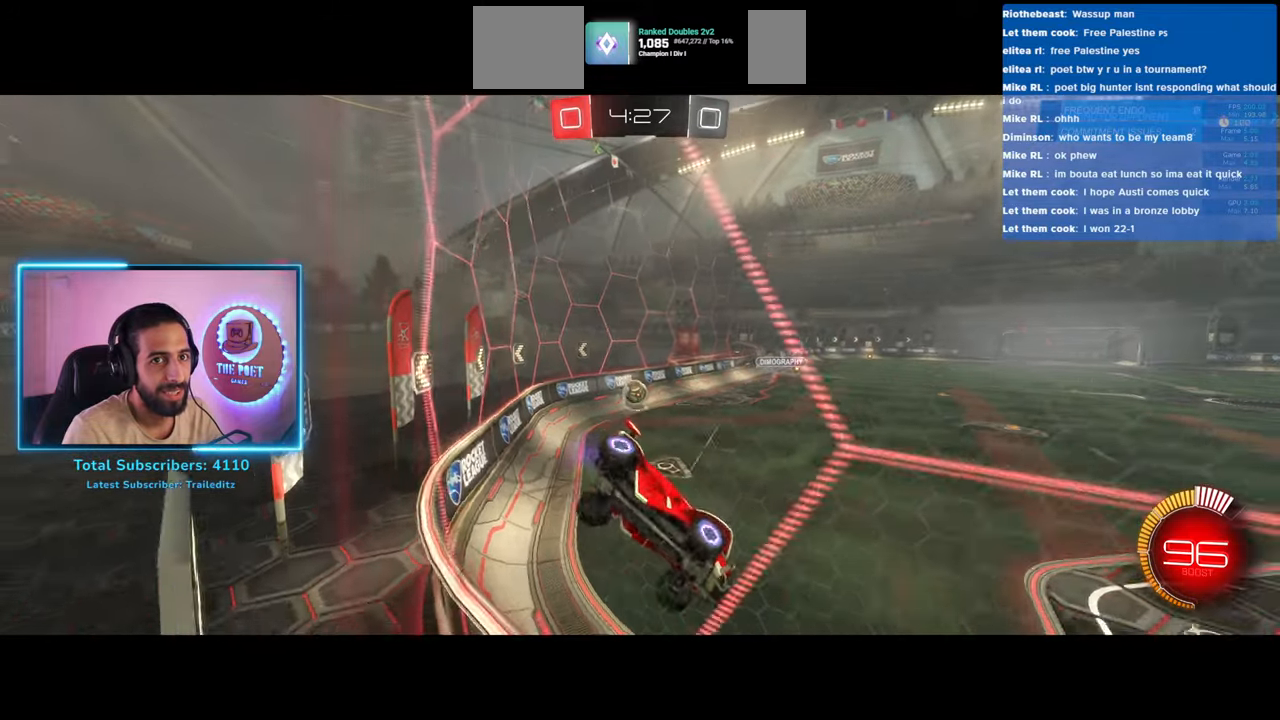
{"keys": ["w"], "mouse": [], "events": [[133, "s", "up"], [417, "w", "down"], [483, "a", "up"]]}
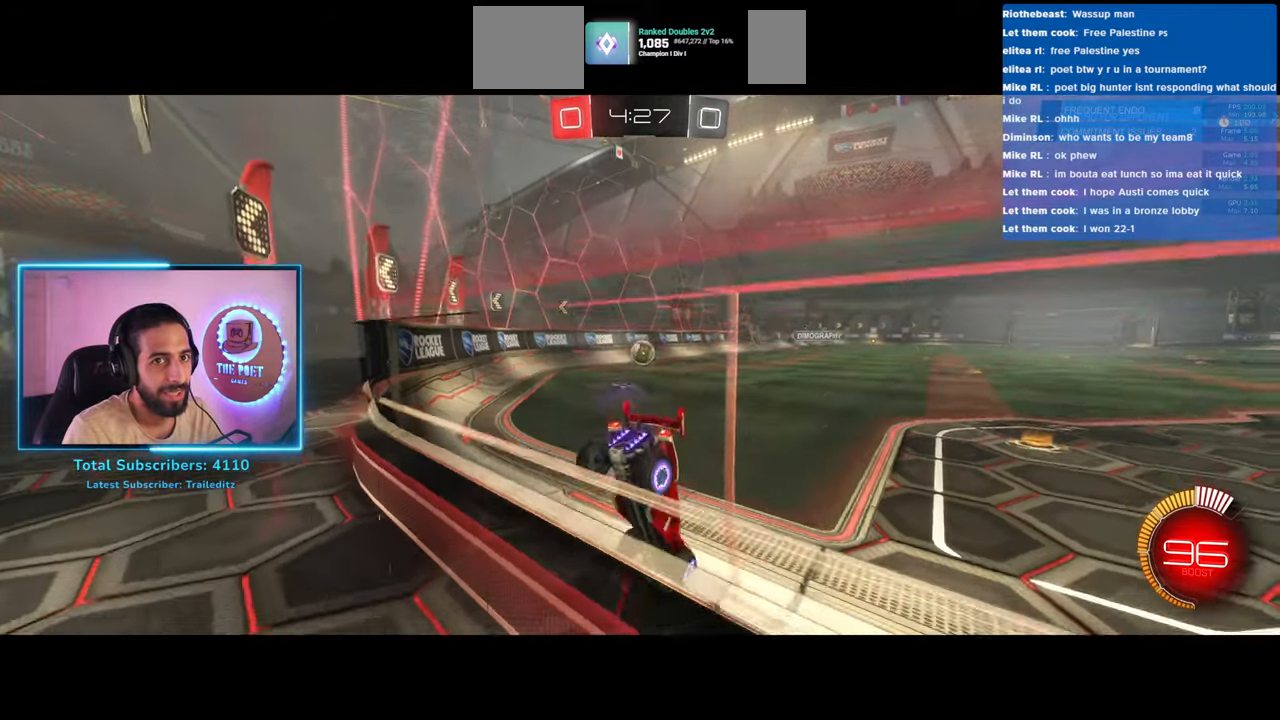
{"keys": ["d", "w"], "mouse": [], "events": [[117, "w", "up"], [183, "d", "down"], [433, "w", "down"]]}
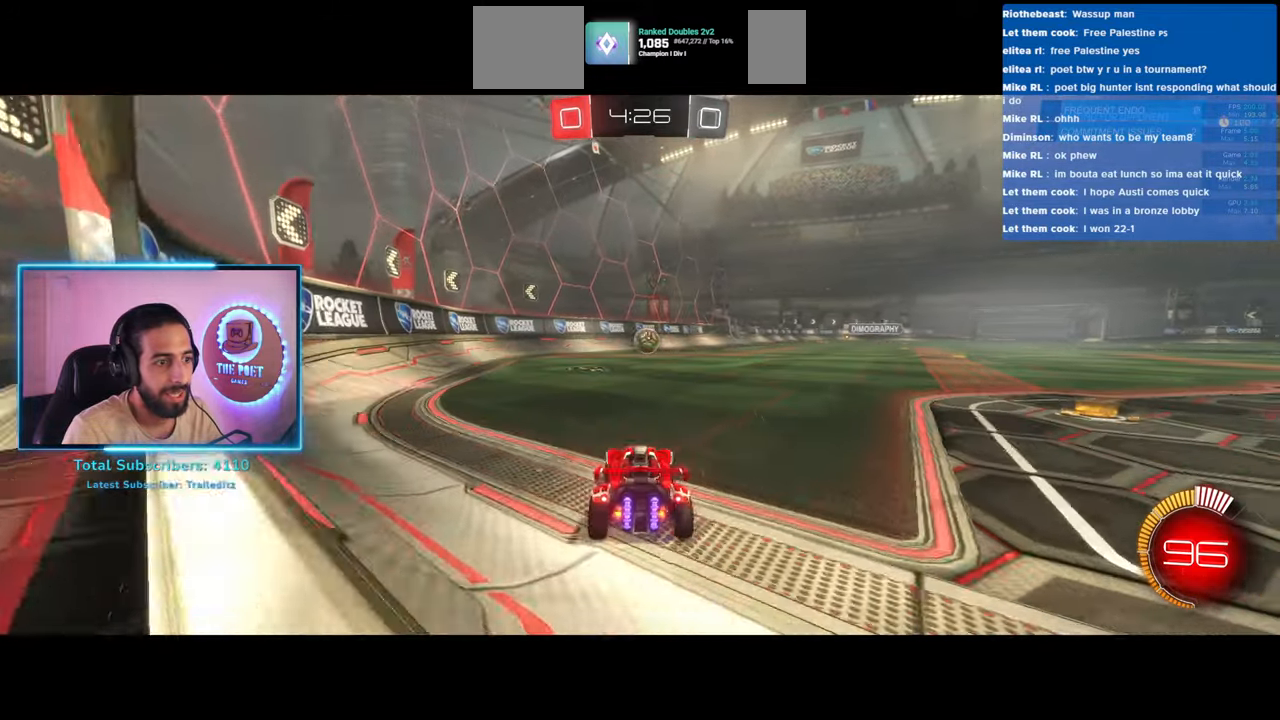
{"keys": ["w"], "mouse": [], "events": [[100, "d", "up"], [167, "a", "down"], [400, "a", "up"]]}
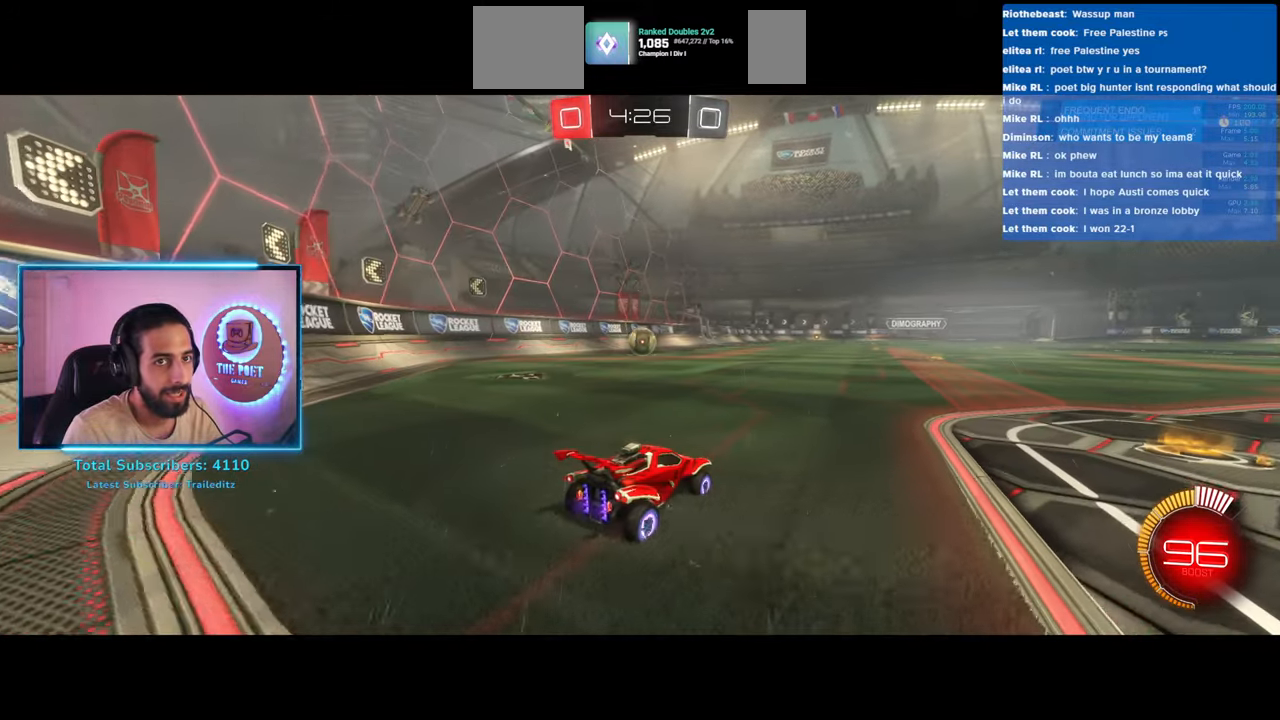
{"keys": [], "mouse": [], "events": [[400, "w", "up"]]}
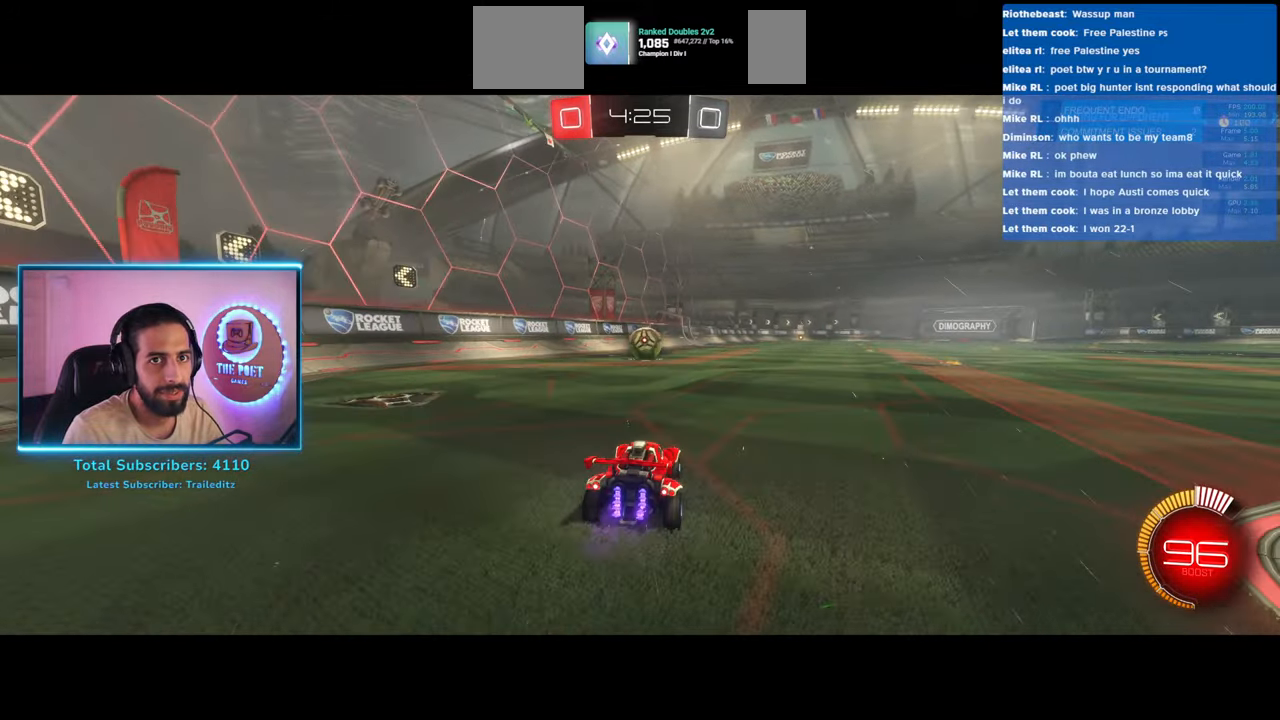
{"keys": ["w"], "mouse": [], "events": [[317, "w", "down"], [367, "d", "down"], [500, "d", "up"]]}
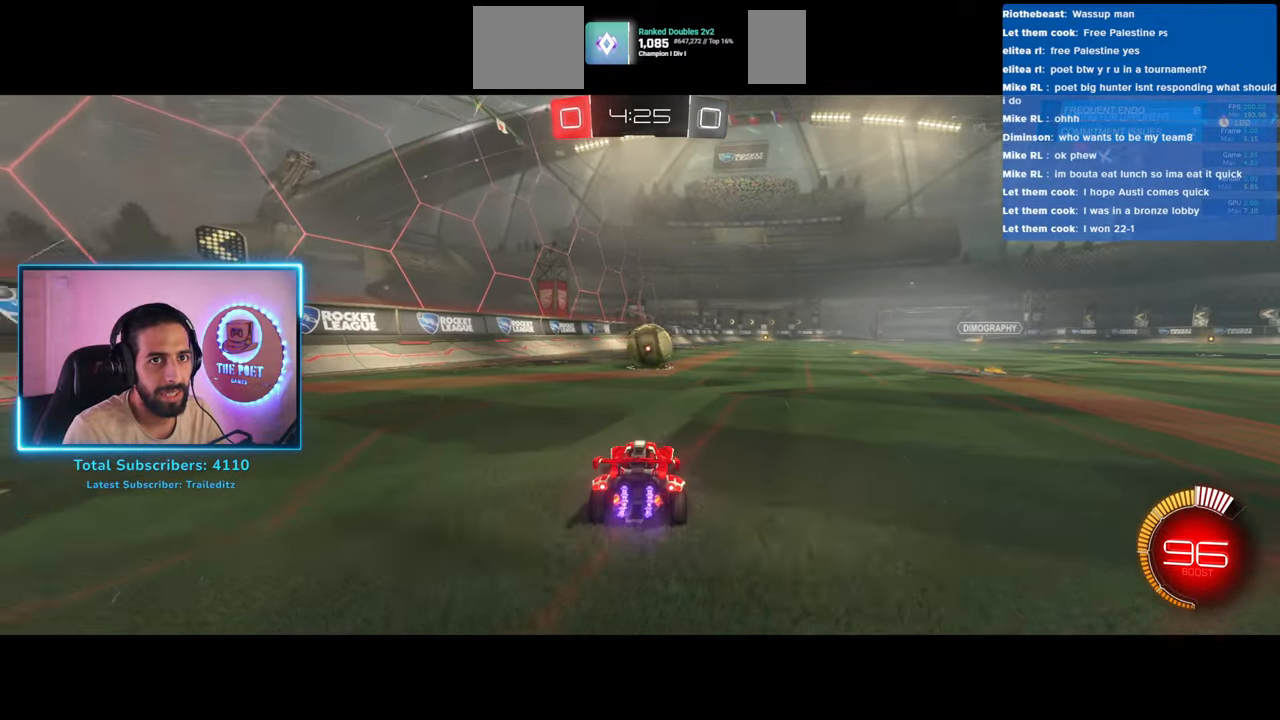
{"keys": [], "mouse": [], "events": [[350, "d", "down"], [350, "w", "up"], [383, "d", "up"]]}
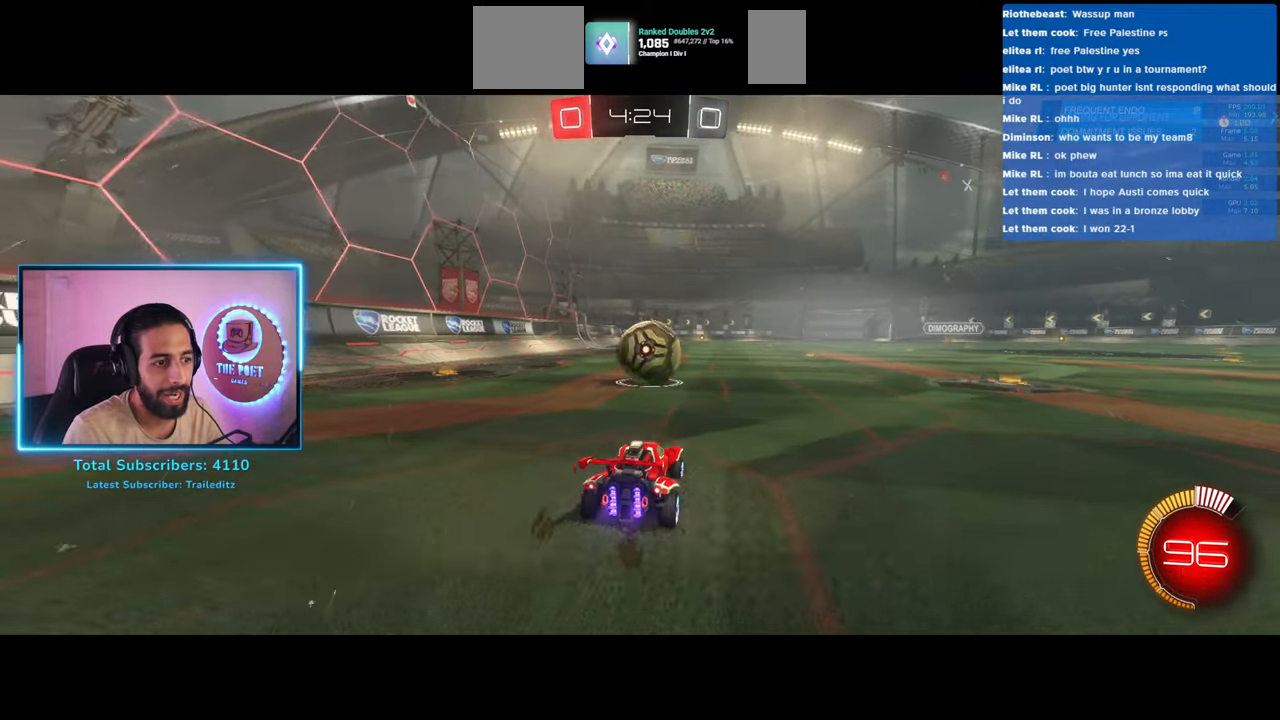
{"keys": ["w"], "mouse": ["left"], "events": [[50, "w", "down"], [67, "mouse_left", "down"], [233, "d", "down"], [333, "d", "up"]]}
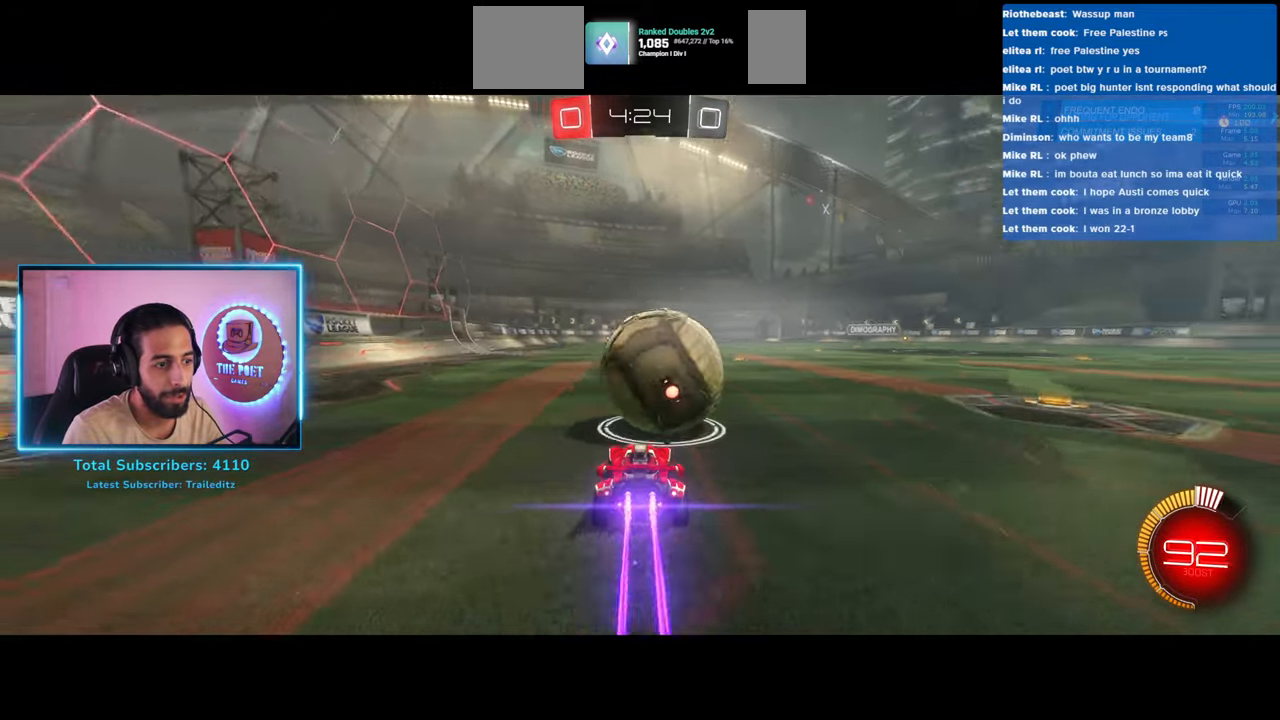
{"keys": ["w"], "mouse": [], "events": [[183, "mouse_left", "up"]]}